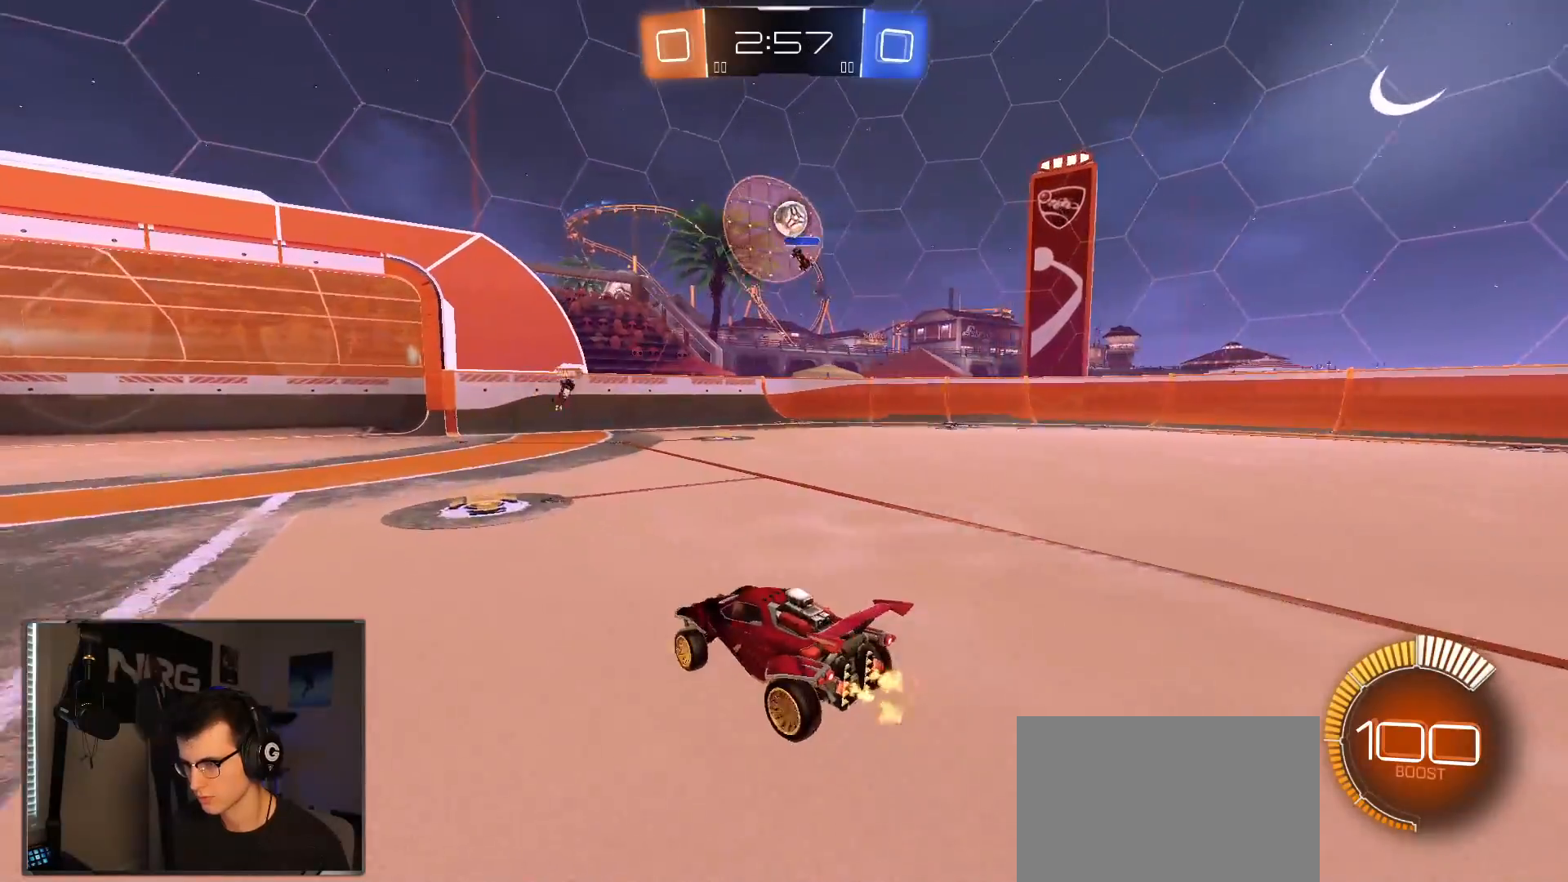
Gameplay with a controller (PlayStation layout); each line is a JSON object with the inputs held at the frame after it (dt_ms = milliseconds from this image to that frame). "events" lists button and stick changes between this image and that frame as [ms after this image, input, new state], when the widget could be followed in between.
{"dt_ms": 500, "buttons": ["R2"], "left_stick": "center", "right_stick": "center", "events": [[83, "left_stick", "center"], [183, "left_stick", "down-left"], [350, "left_stick", "center"]]}
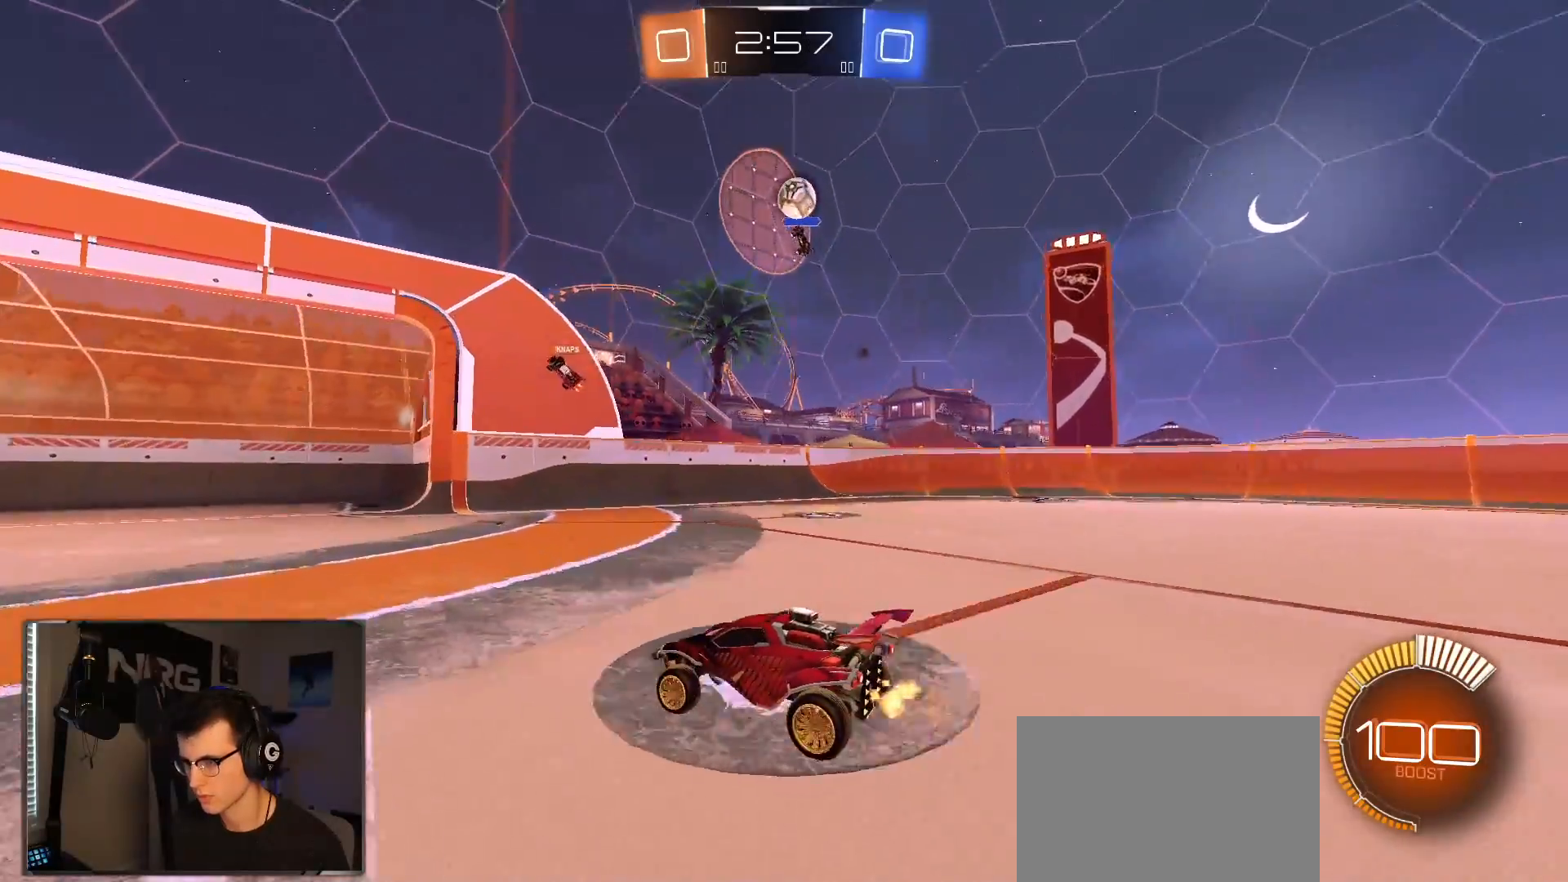
{"dt_ms": 500, "buttons": ["R2"], "left_stick": "center", "right_stick": "center", "events": []}
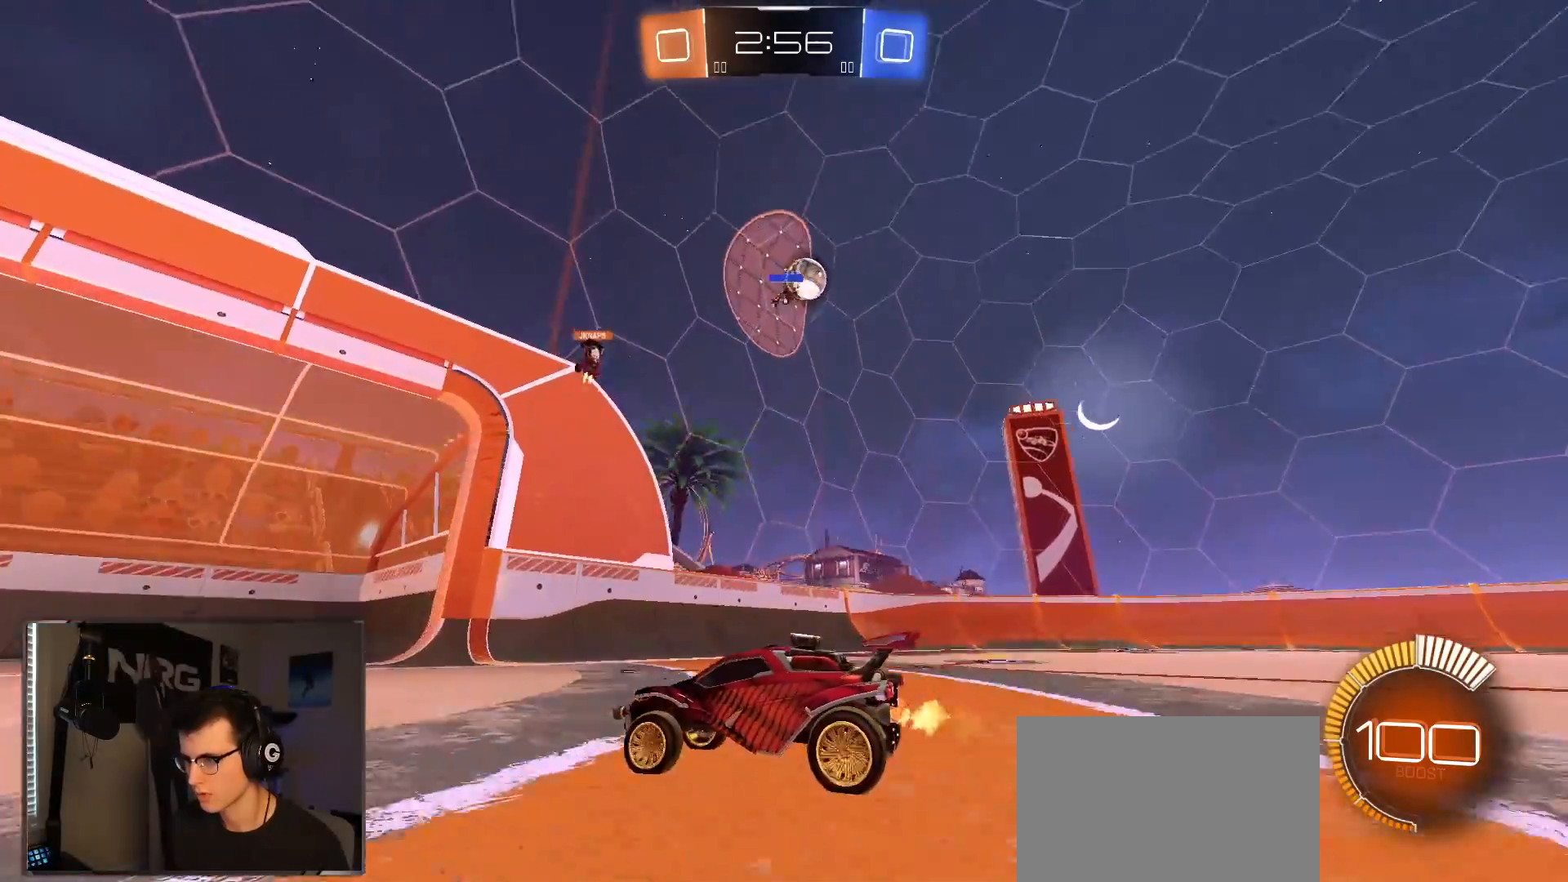
{"dt_ms": 500, "buttons": ["SQUARE", "R2"], "left_stick": "right", "right_stick": "center", "events": [[183, "left_stick", "right"], [283, "left_stick", "center"], [417, "left_stick", "right"], [483, "SQUARE", "down"]]}
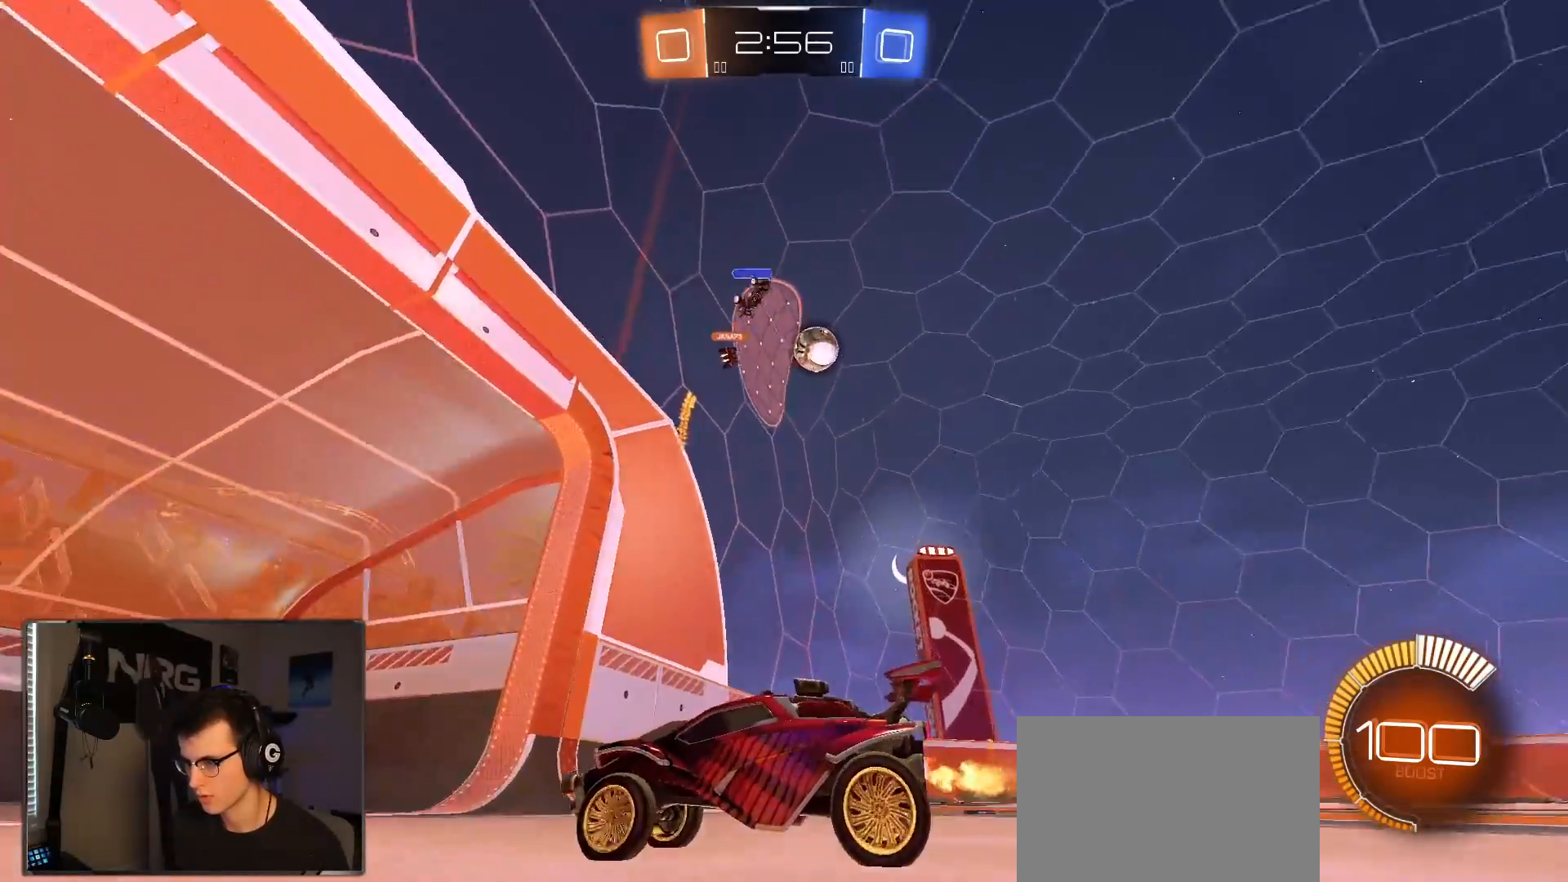
{"dt_ms": 500, "buttons": ["R2"], "left_stick": "right", "right_stick": "center", "events": [[167, "SQUARE", "up"]]}
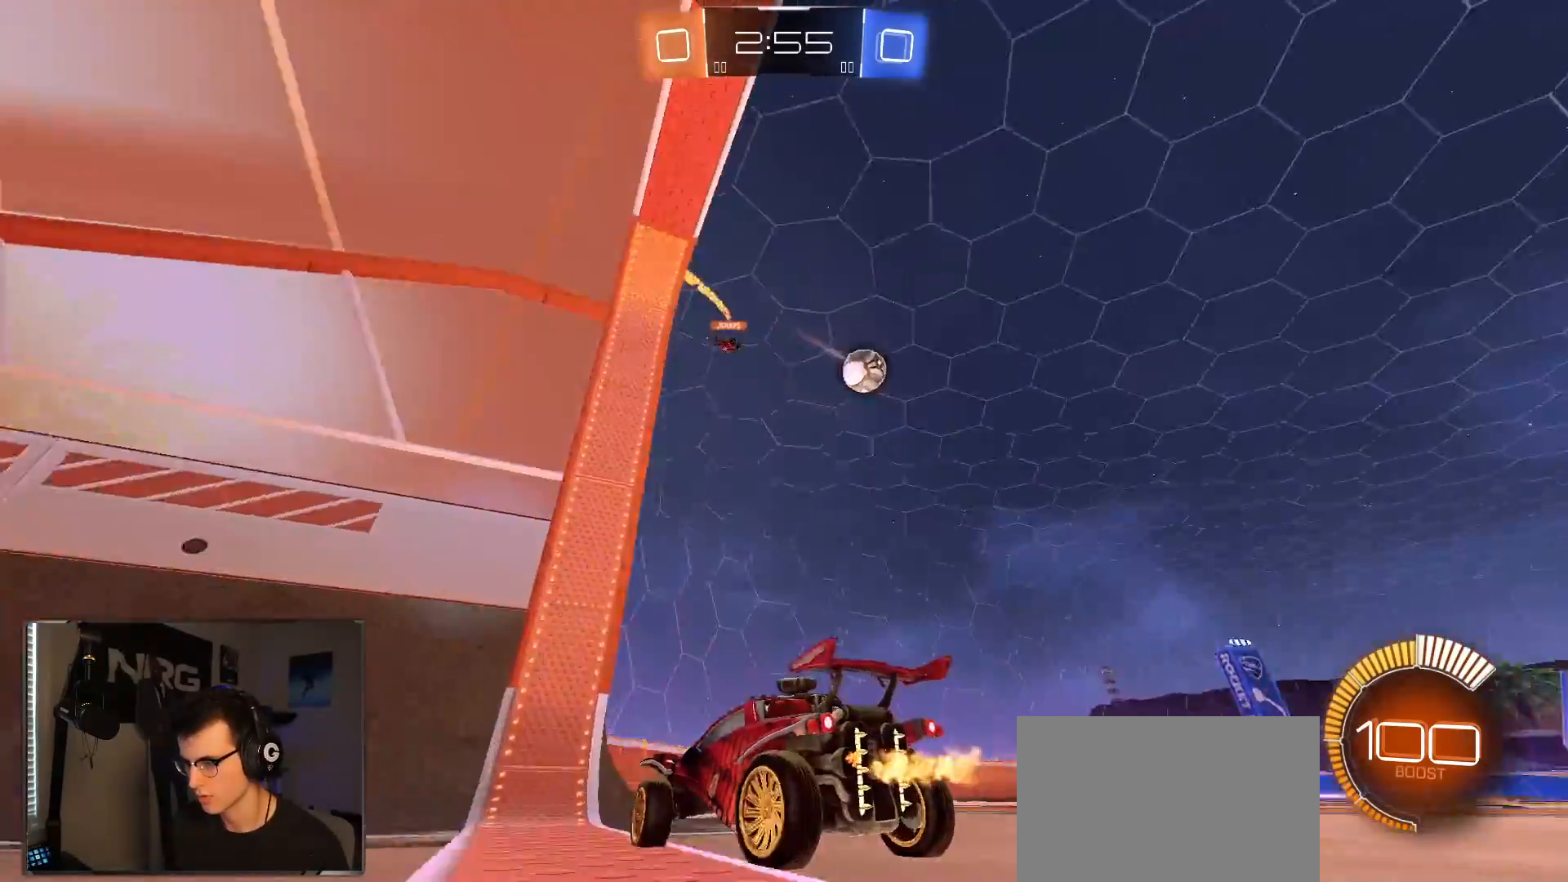
{"dt_ms": 500, "buttons": ["R2"], "left_stick": "right", "right_stick": "center", "events": [[33, "right_stick", "down"], [267, "L2", "down"], [317, "right_stick", "center"], [367, "L2", "up"]]}
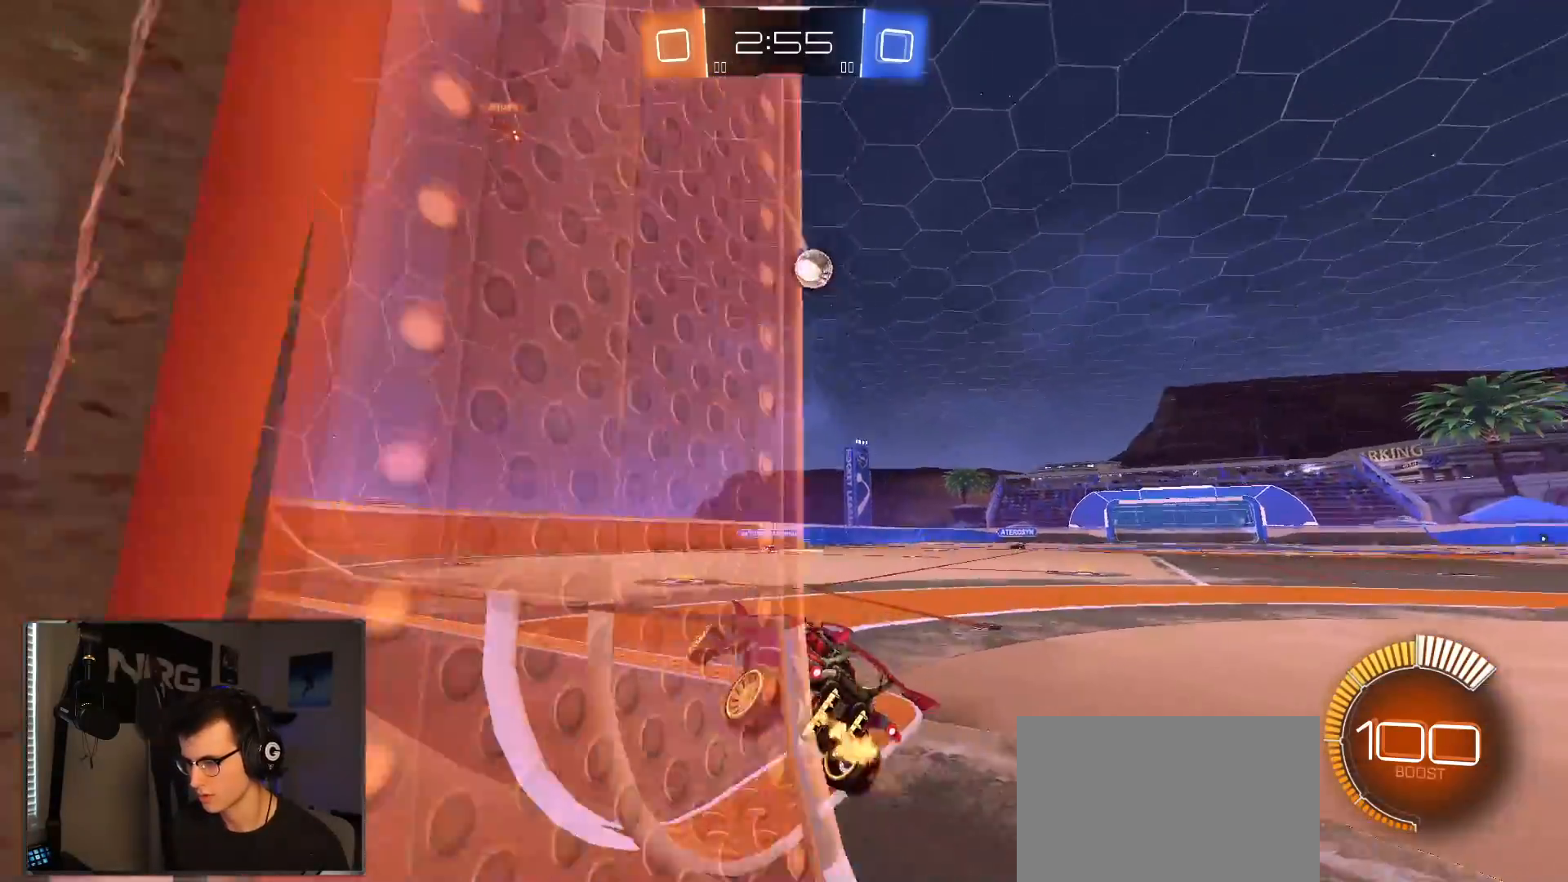
{"dt_ms": 500, "buttons": ["R1", "R2"], "left_stick": "right", "right_stick": "center"}
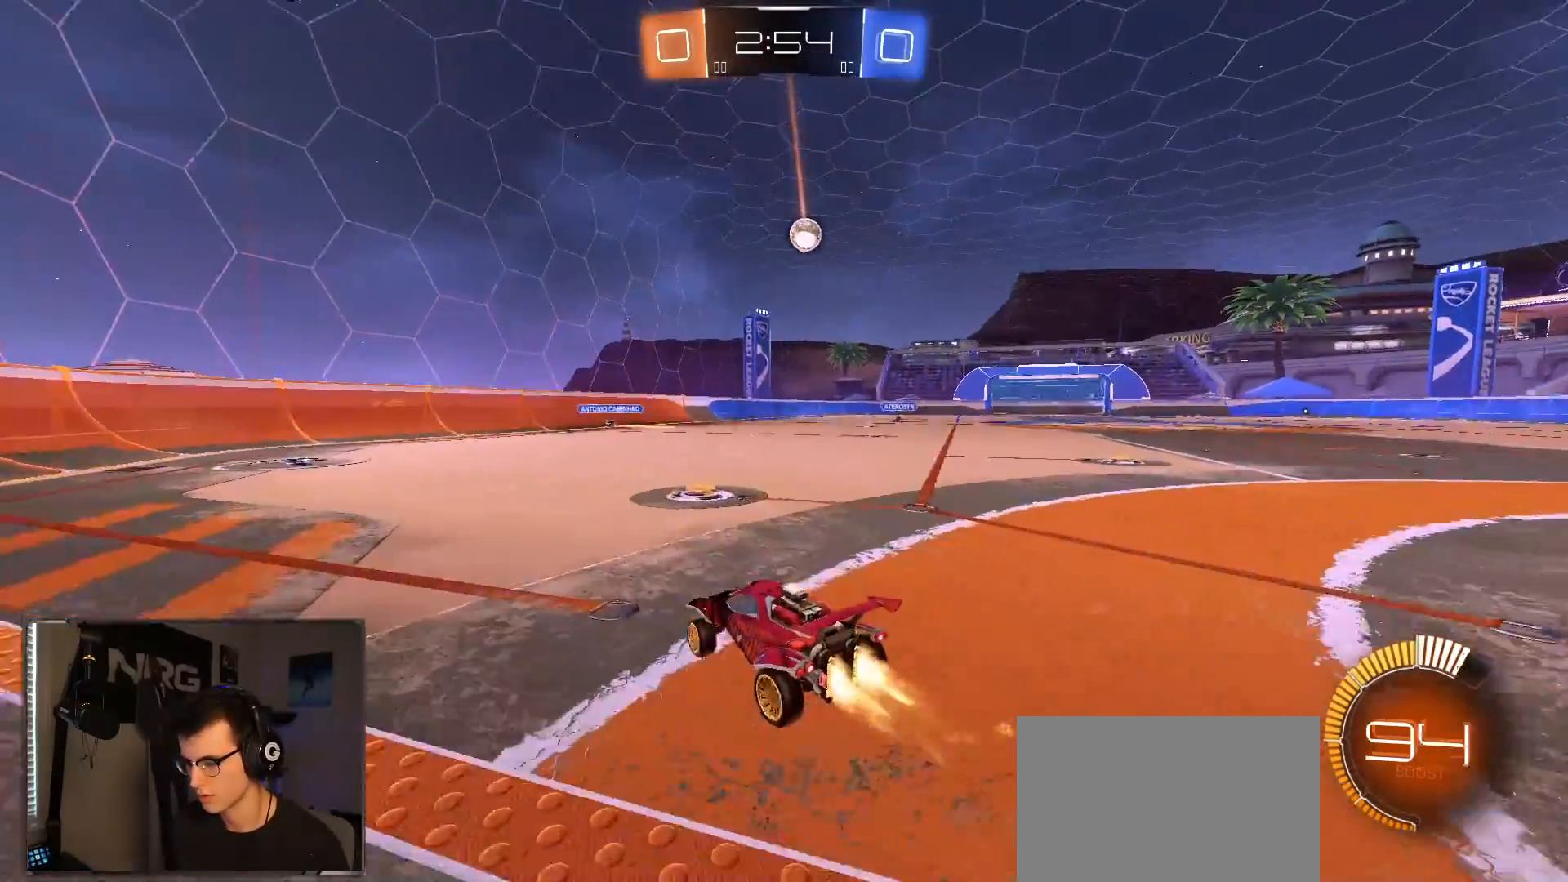
{"dt_ms": 500, "buttons": ["R2"], "left_stick": "center", "right_stick": "center", "events": [[83, "R1", "up"], [333, "left_stick", "center"]]}
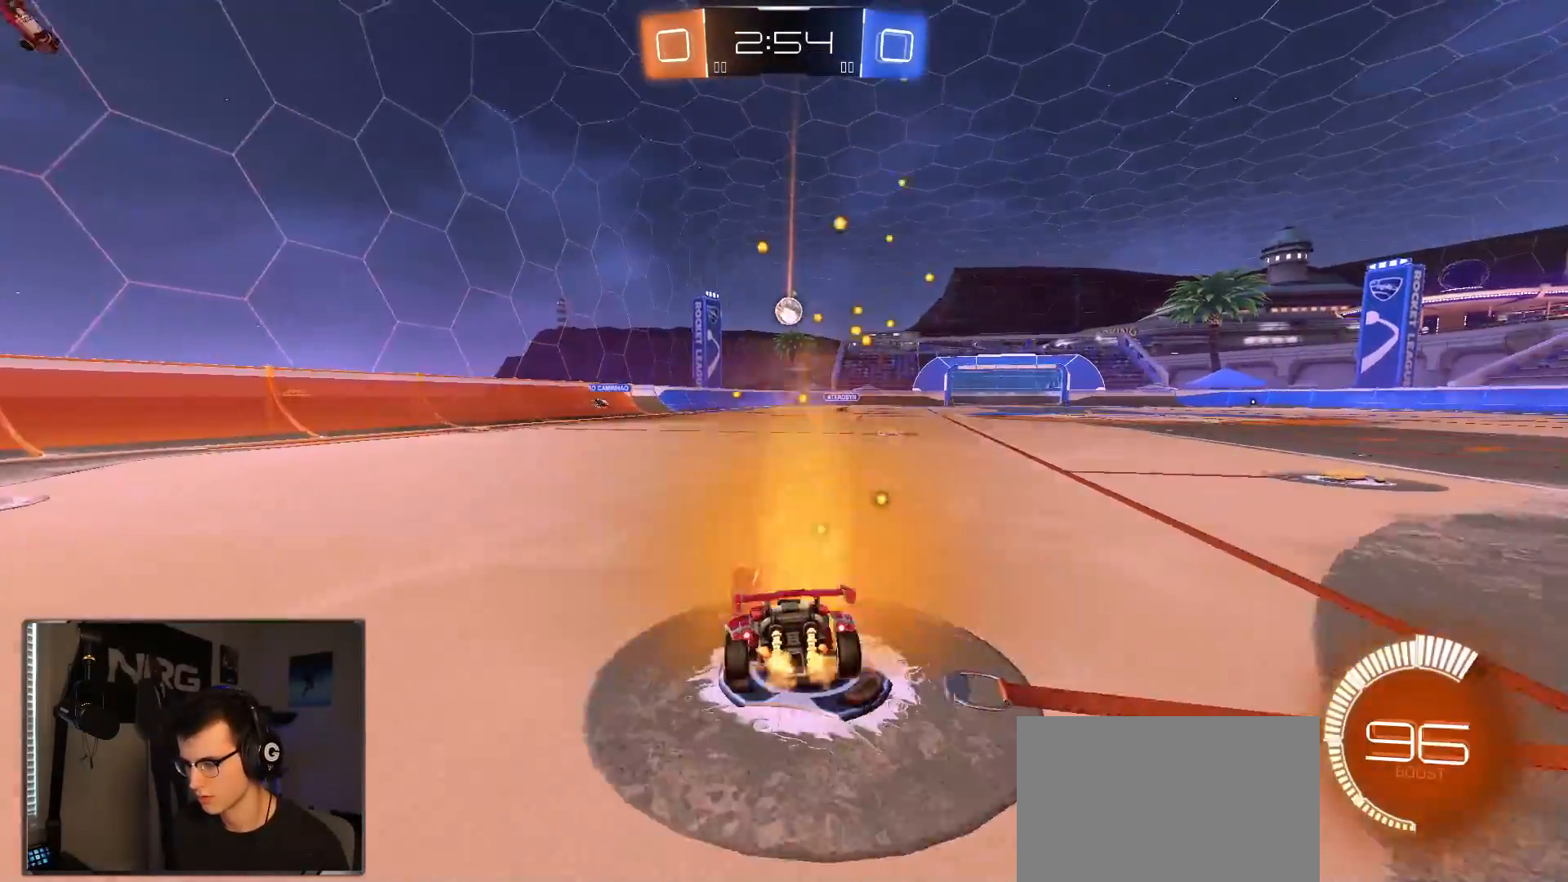
{"dt_ms": 500, "buttons": ["R2"], "left_stick": "center", "right_stick": "center", "events": [[83, "left_stick", "right"], [300, "left_stick", "center"]]}
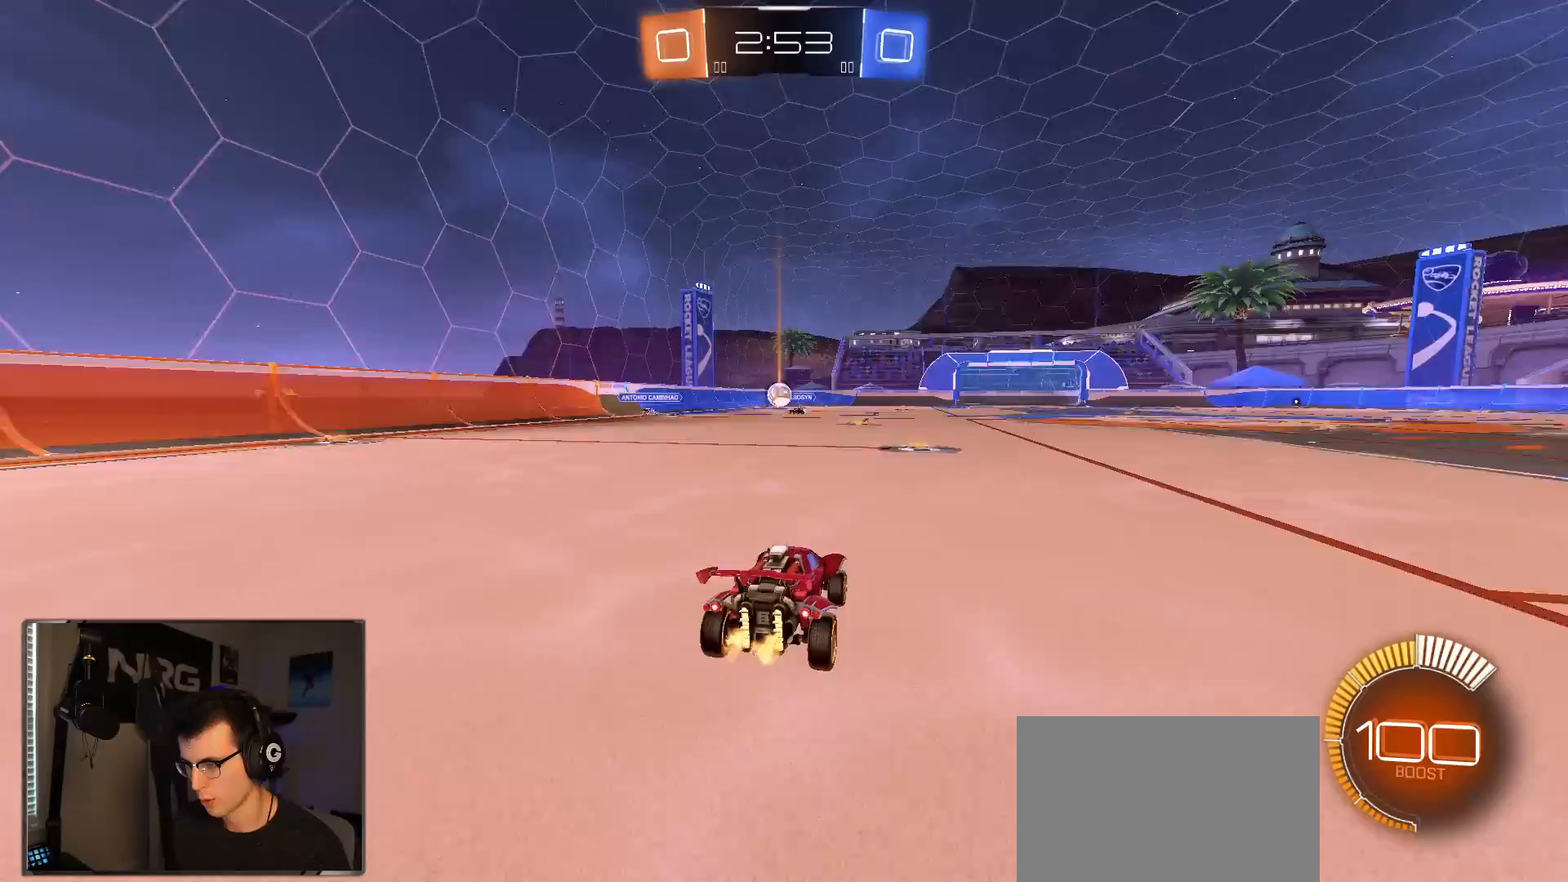
{"dt_ms": 500, "buttons": ["R2"], "left_stick": "right", "right_stick": "center", "events": [[417, "left_stick", "right"]]}
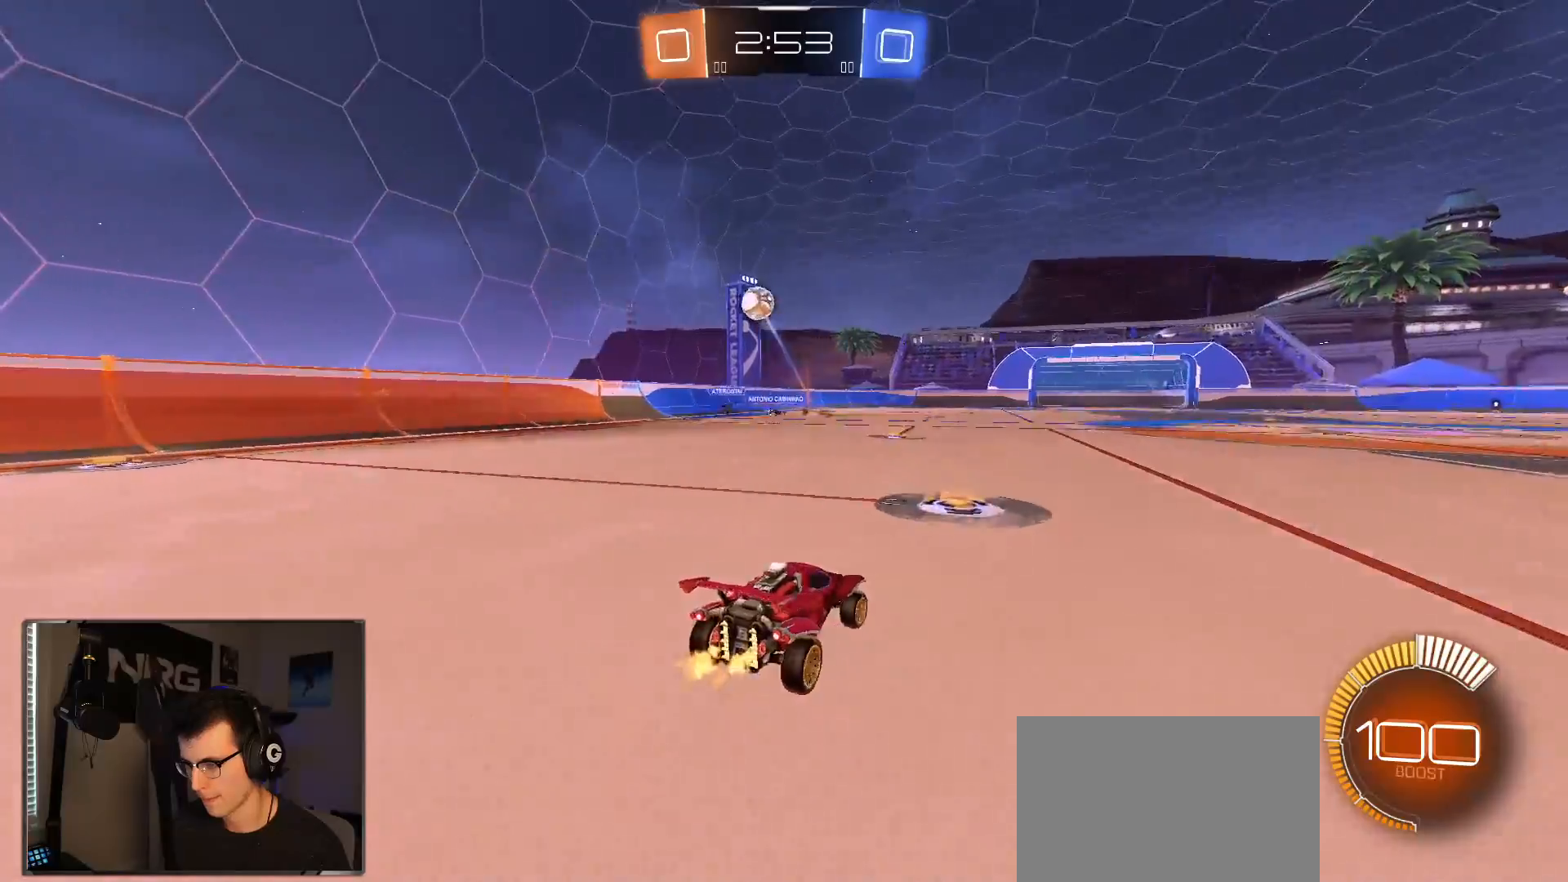
{"dt_ms": 500, "buttons": ["R2"], "left_stick": "right", "right_stick": "left", "events": [[83, "right_stick", "left"]]}
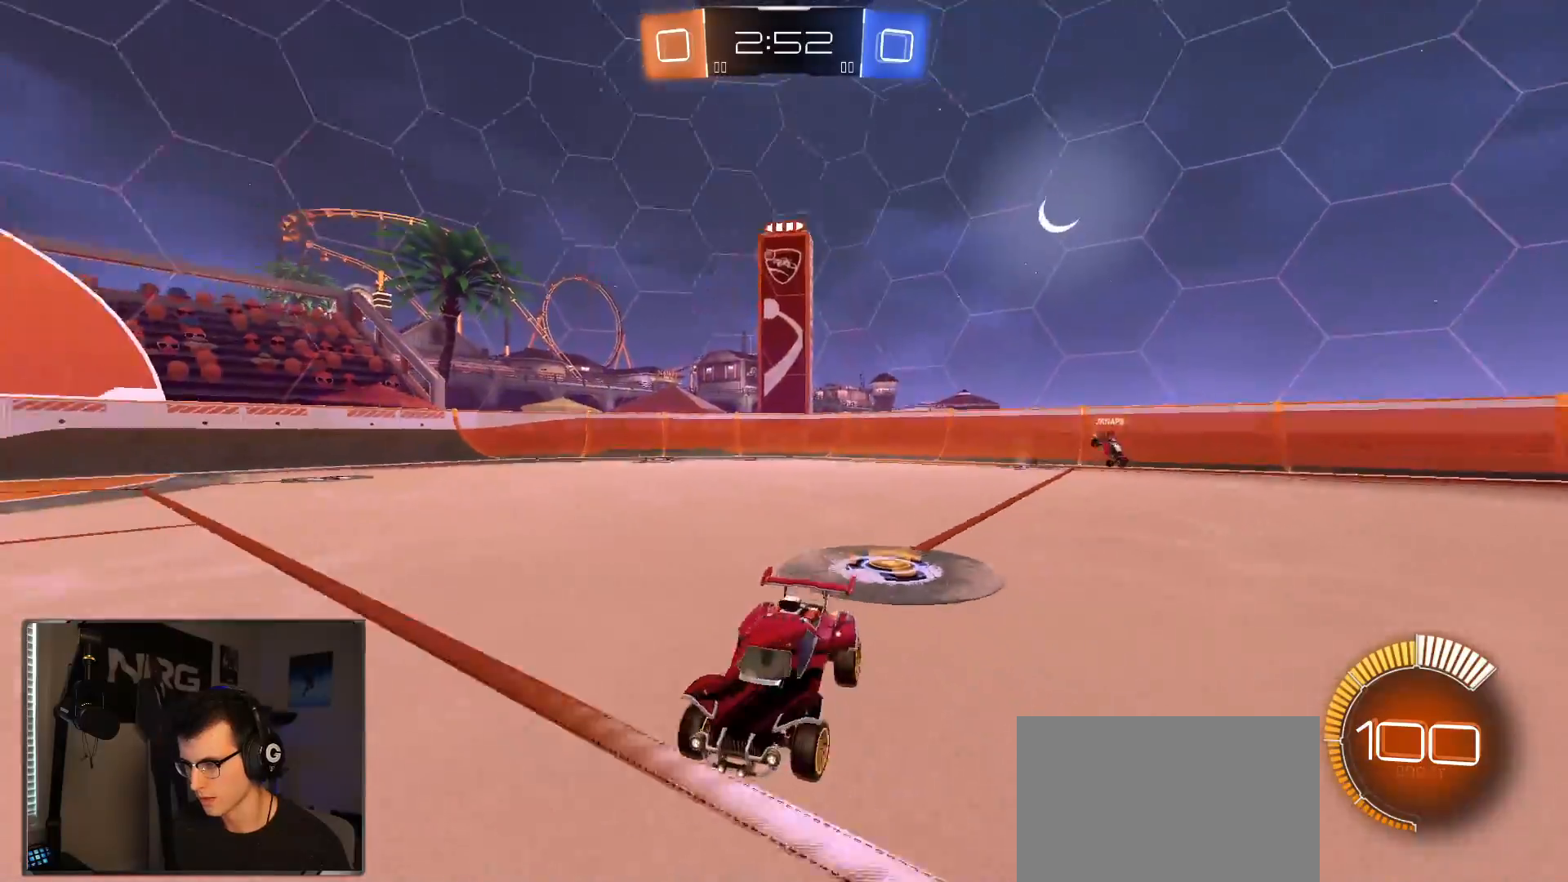
{"dt_ms": 500, "buttons": ["R2"], "left_stick": "right", "right_stick": "left", "events": [[133, "left_stick", "left"], [133, "right_stick", "center"], [250, "right_stick", "left"], [267, "left_stick", "center"], [333, "left_stick", "right"]]}
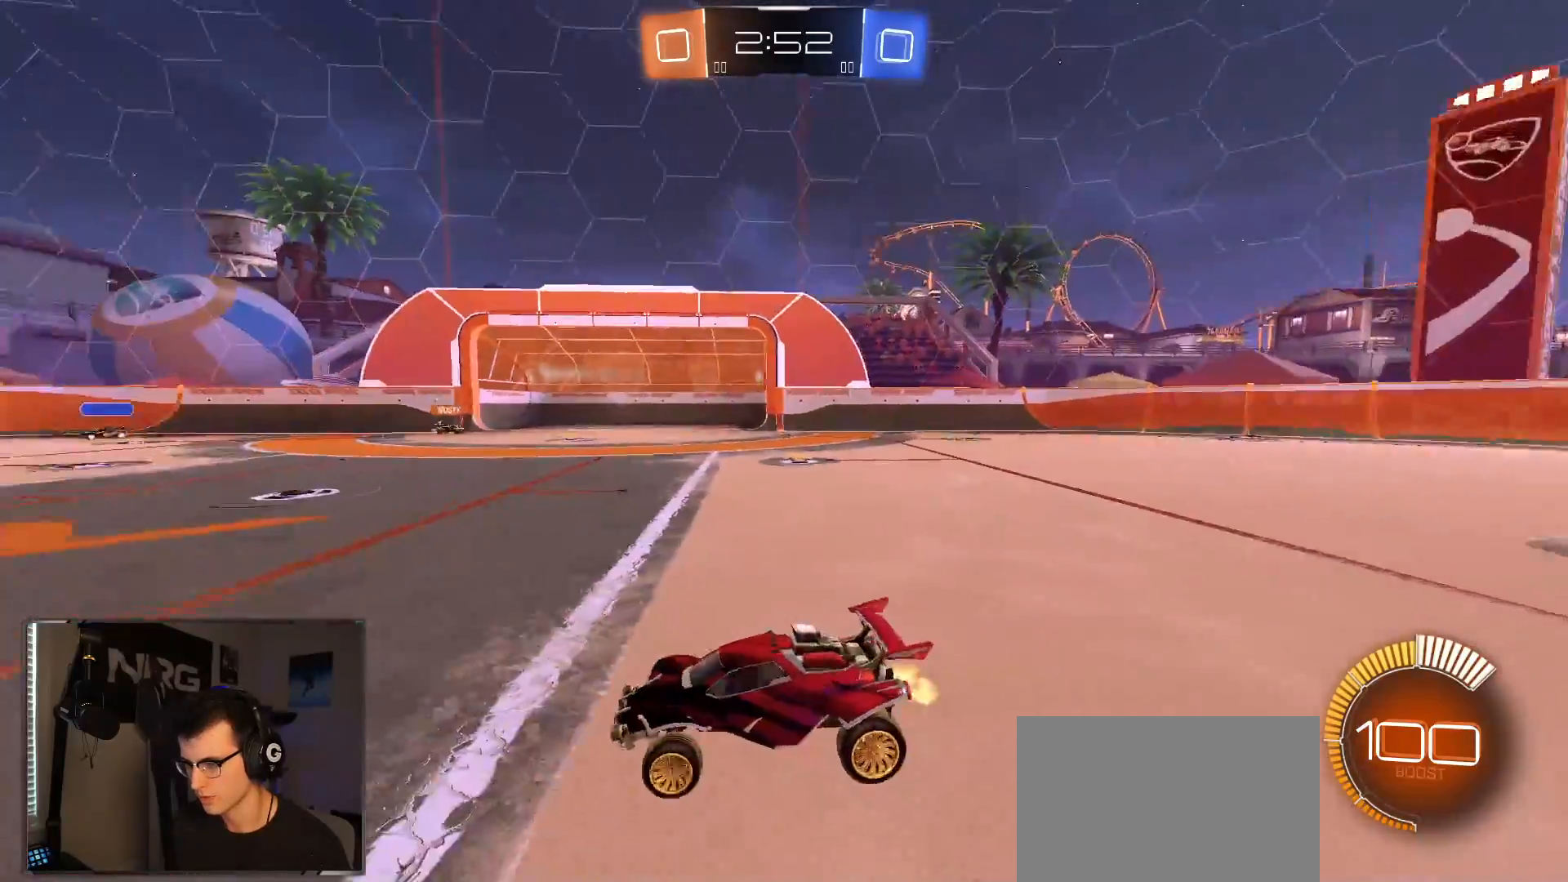
{"dt_ms": 500, "buttons": ["R2"], "left_stick": "right", "right_stick": "center", "events": [[267, "left_stick", "center"], [350, "left_stick", "right"], [417, "right_stick", "center"]]}
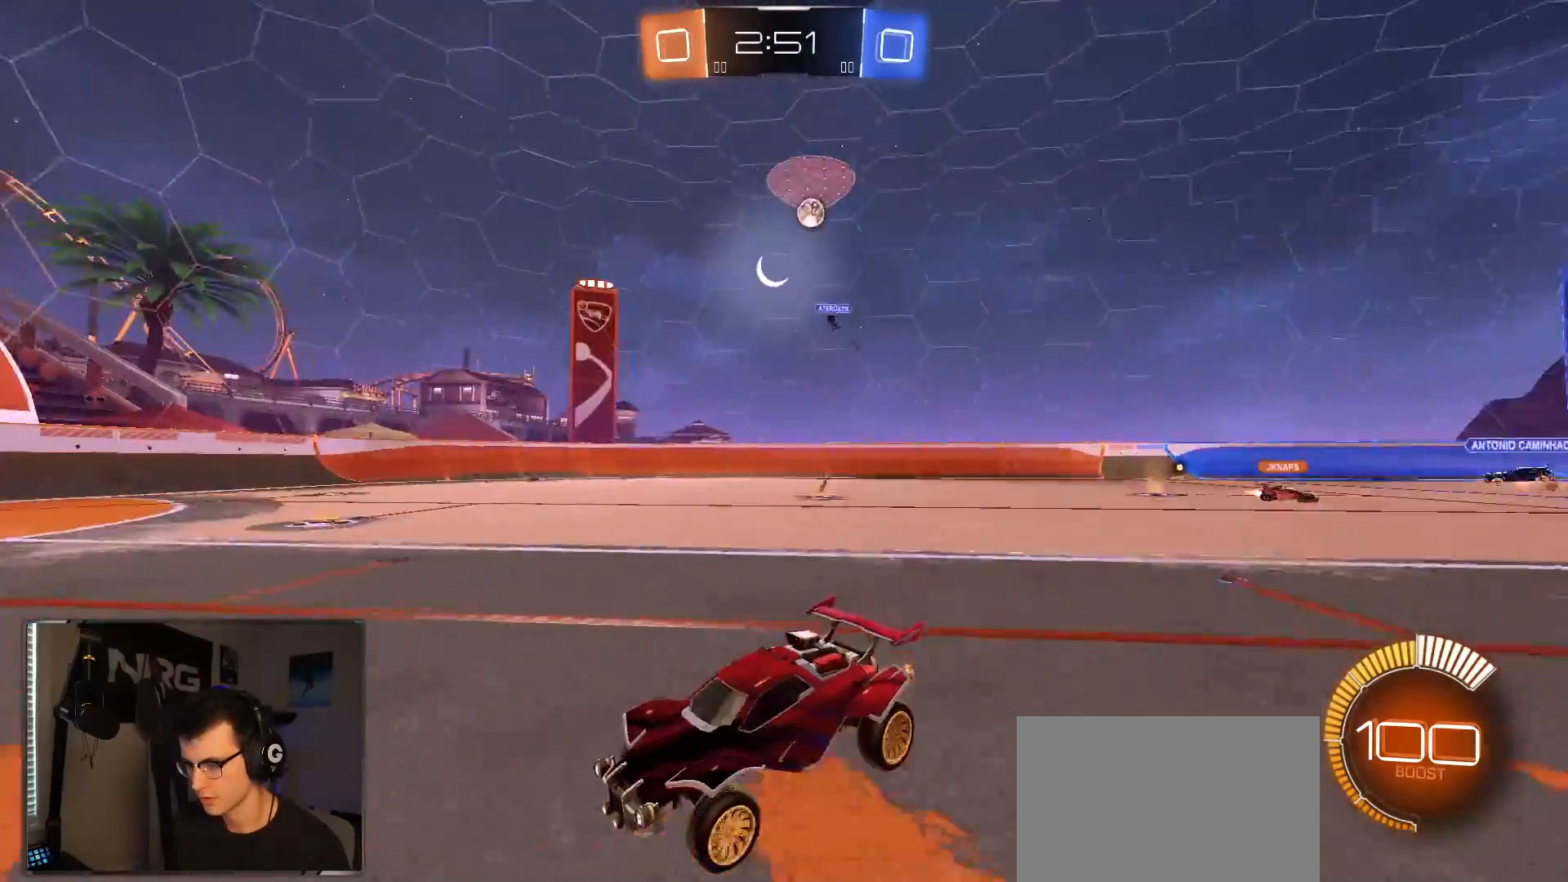
{"dt_ms": 500, "buttons": ["R2"], "left_stick": "center", "right_stick": "center", "events": [[183, "left_stick", "center"], [333, "R1", "down"], [467, "R1", "up"]]}
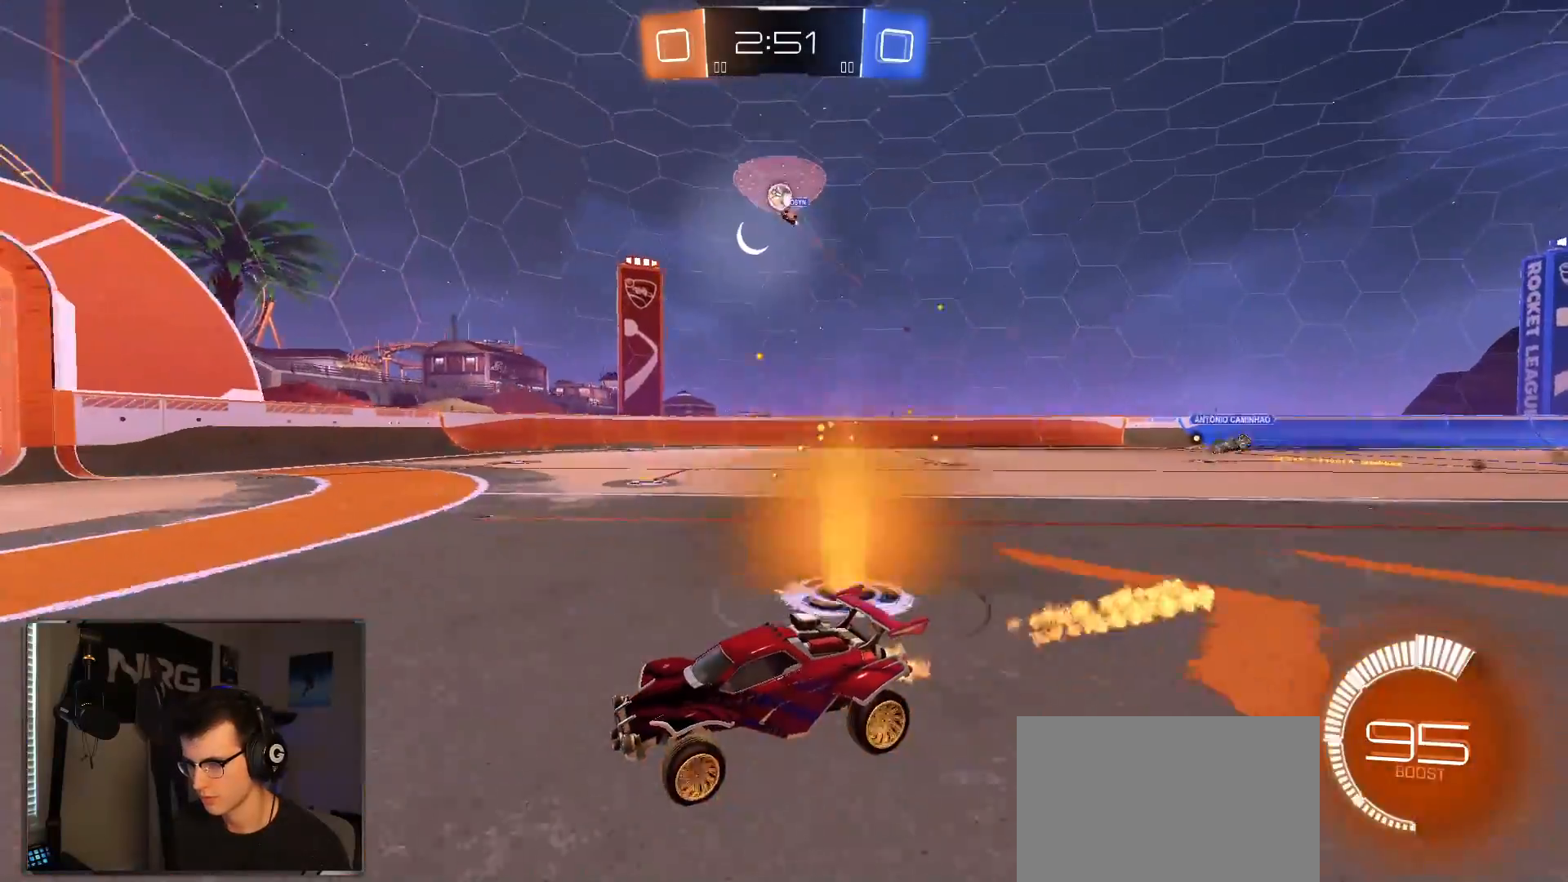
{"dt_ms": 500, "buttons": ["R2"], "left_stick": "center", "right_stick": "center", "events": [[383, "left_stick", "right"], [500, "left_stick", "center"]]}
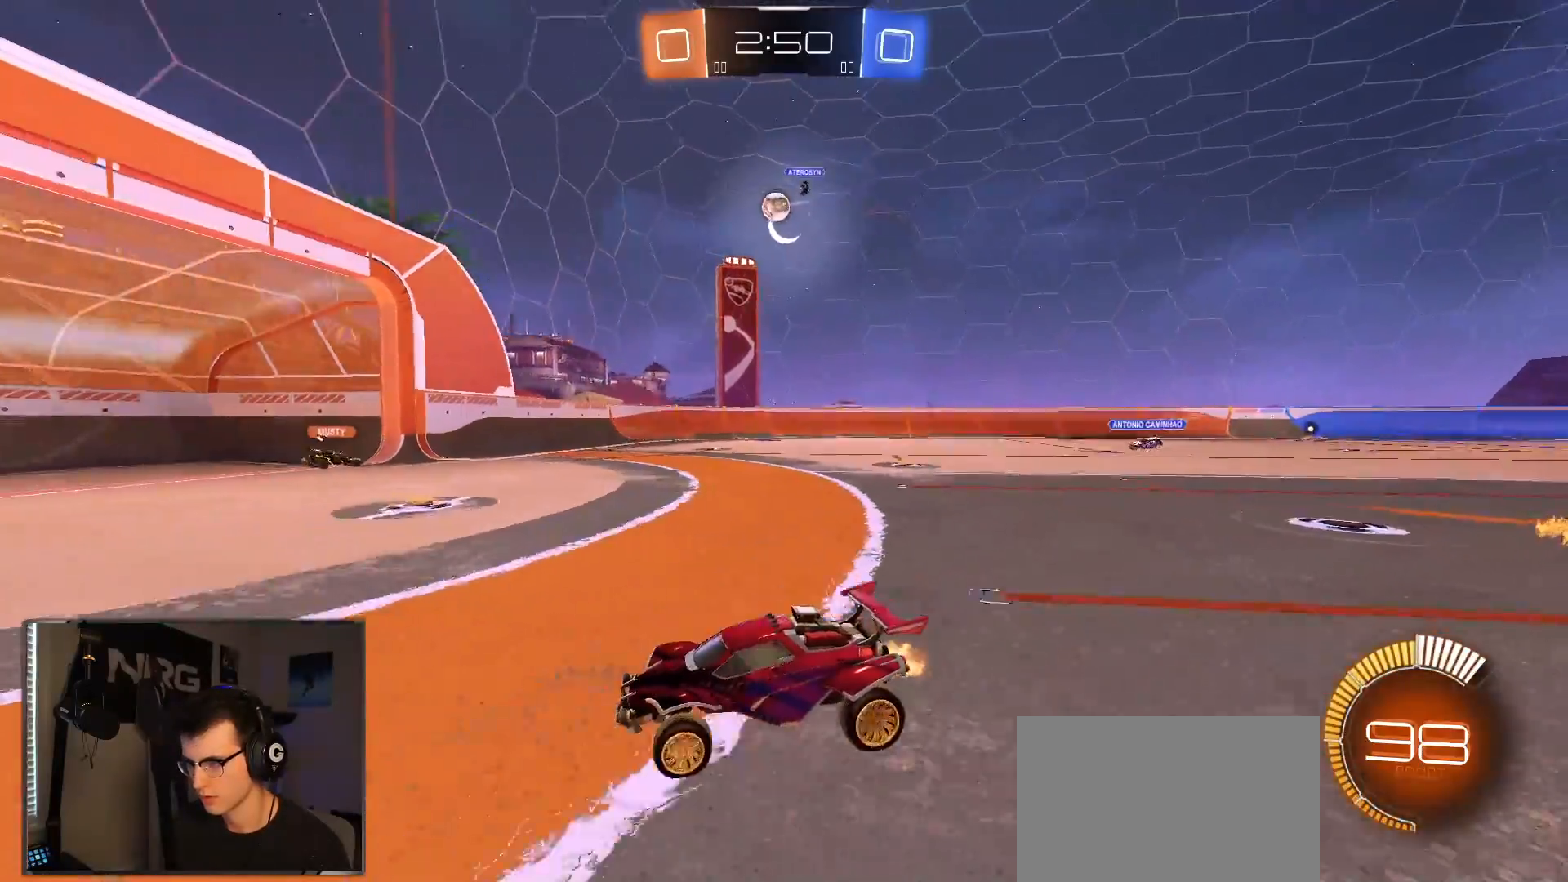
{"dt_ms": 500, "buttons": ["R2"], "left_stick": "down-right", "right_stick": "center", "events": [[67, "left_stick", "down-right"], [317, "SQUARE", "down"], [383, "SQUARE", "up"]]}
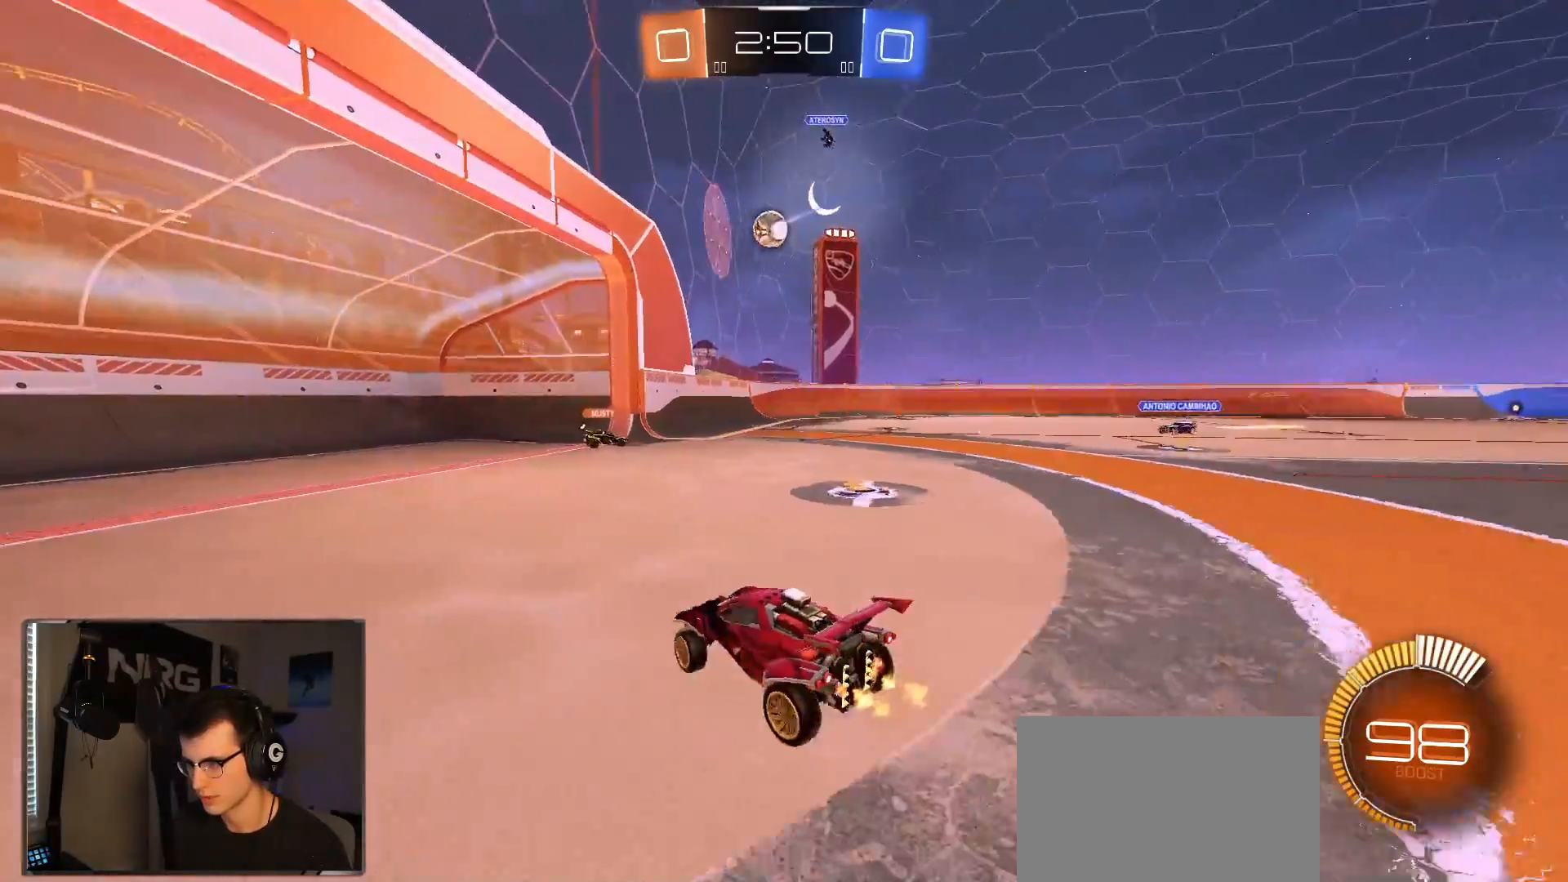
{"dt_ms": 500, "buttons": ["R2"], "left_stick": "left", "right_stick": "center", "events": [[100, "left_stick", "center"], [183, "left_stick", "right"], [317, "left_stick", "left"]]}
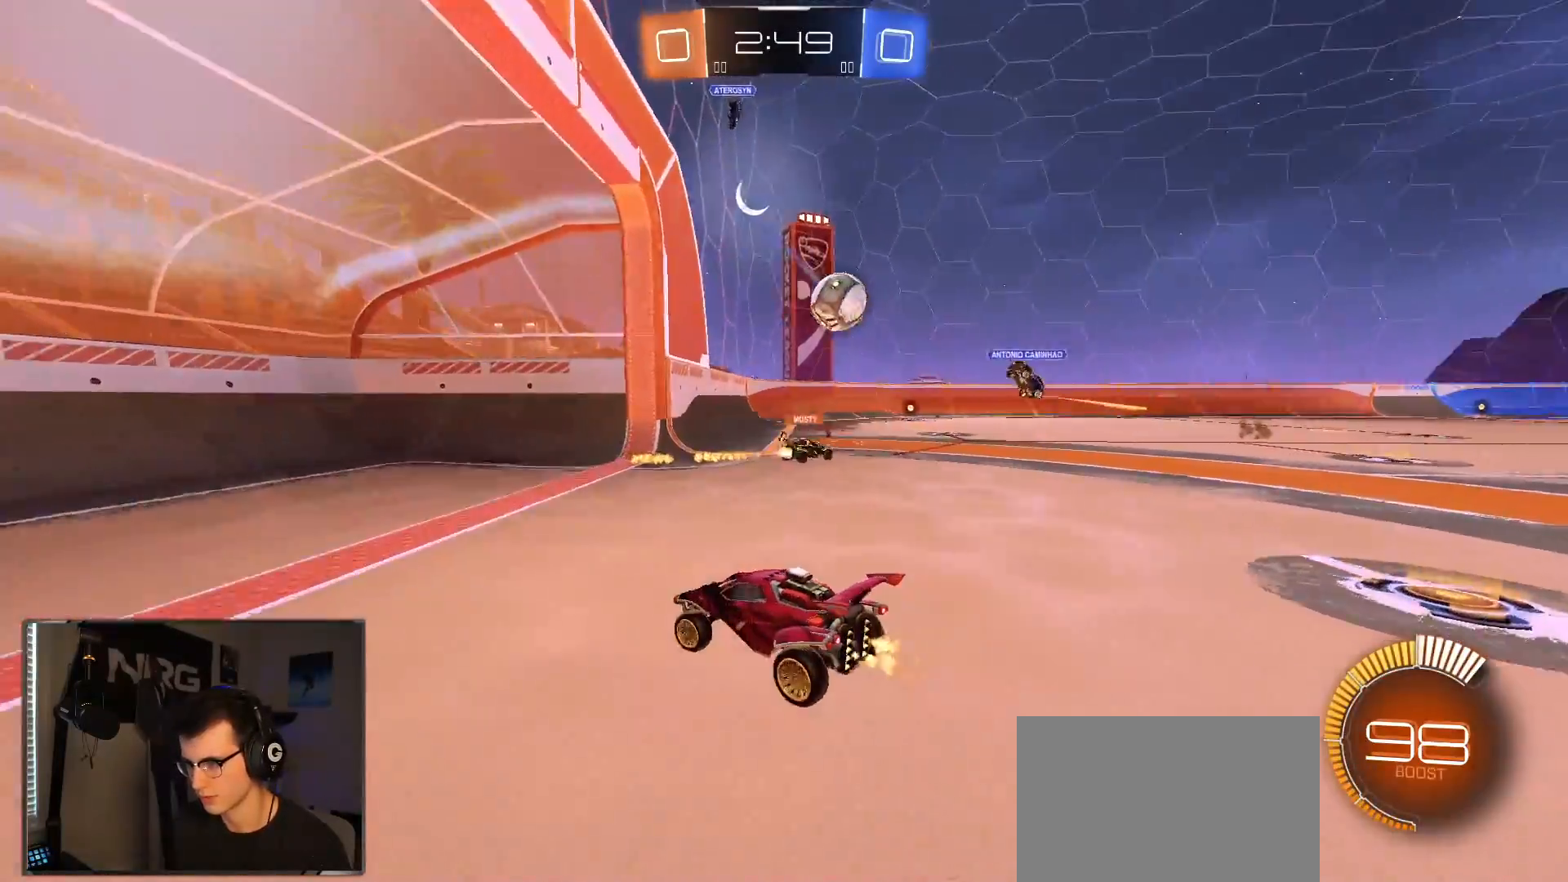
{"dt_ms": 1000, "buttons": [], "left_stick": "center", "right_stick": "center", "events": [[100, "left_stick", "right"], [200, "R2", "up"], [267, "L2", "down"], [350, "CROSS", "down"], [367, "left_stick", "down-right"], [467, "left_stick", "down"], [550, "CROSS", "up"], [550, "R2", "down"], [567, "L2", "up"], [583, "left_stick", "center"], [683, "R1", "down"], [850, "R1", "up"], [867, "R2", "up"]]}